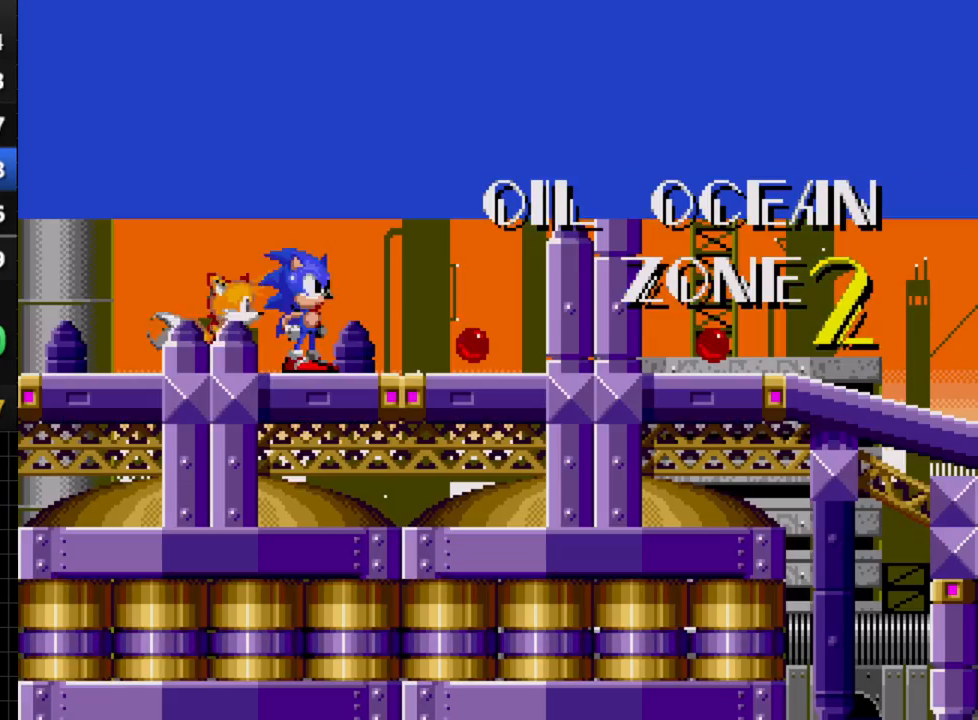
Gameplay with a controller; each line is a JSON object with the inputs held at the frame after it. "events" lists button and stick changes between this image and that frame as [ms after this image, input, new state], when the widget could be followed in between. Not read: L3 R3.
{"buttons": ["DPAD_DOWN"], "events": [[33, "DPAD_DOWN", "down"], [167, "A", "down"], [200, "A", "up"], [200, "B", "down"], [217, "C", "down"], [233, "B", "up"], [250, "DPAD_DOWN", "up"], [267, "C", "up"], [433, "DPAD_DOWN", "down"]]}
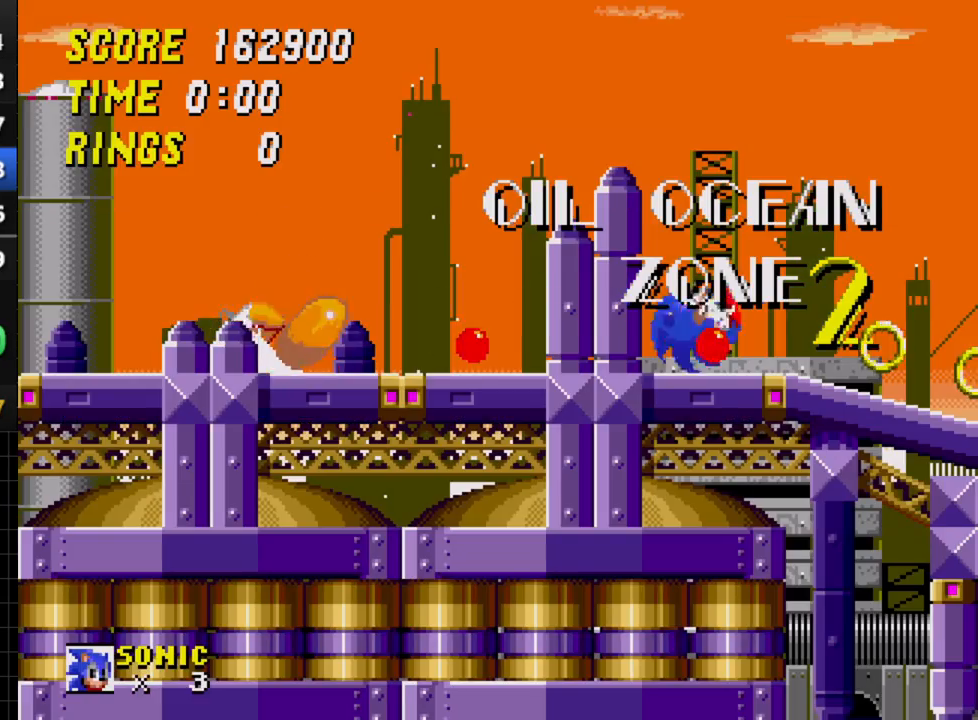
{"buttons": ["DPAD_DOWN"], "events": []}
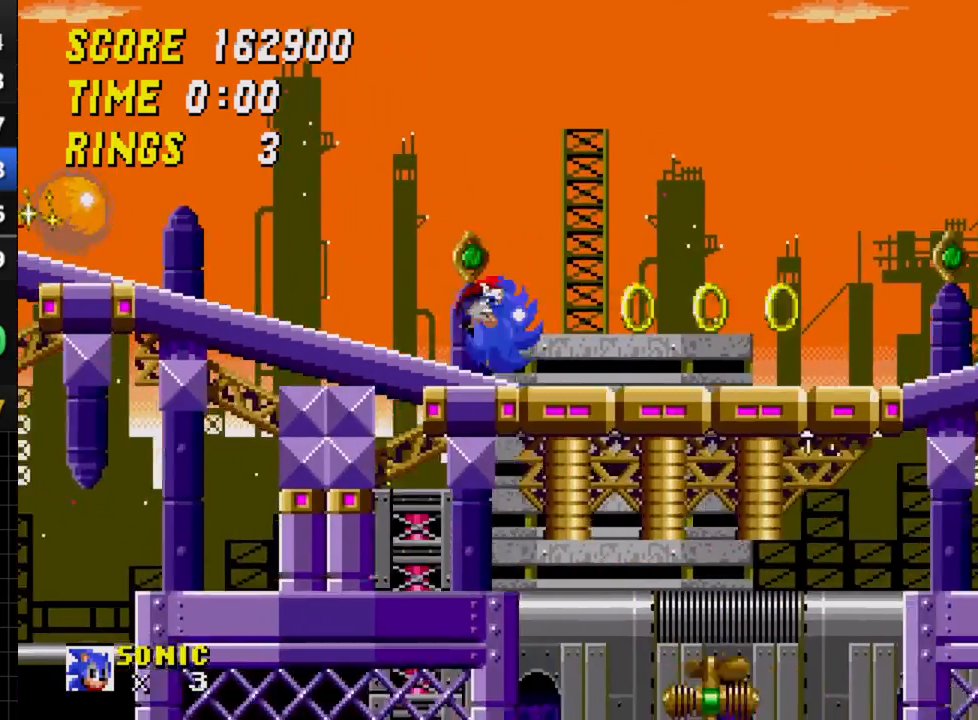
{"buttons": ["DPAD_DOWN"], "events": []}
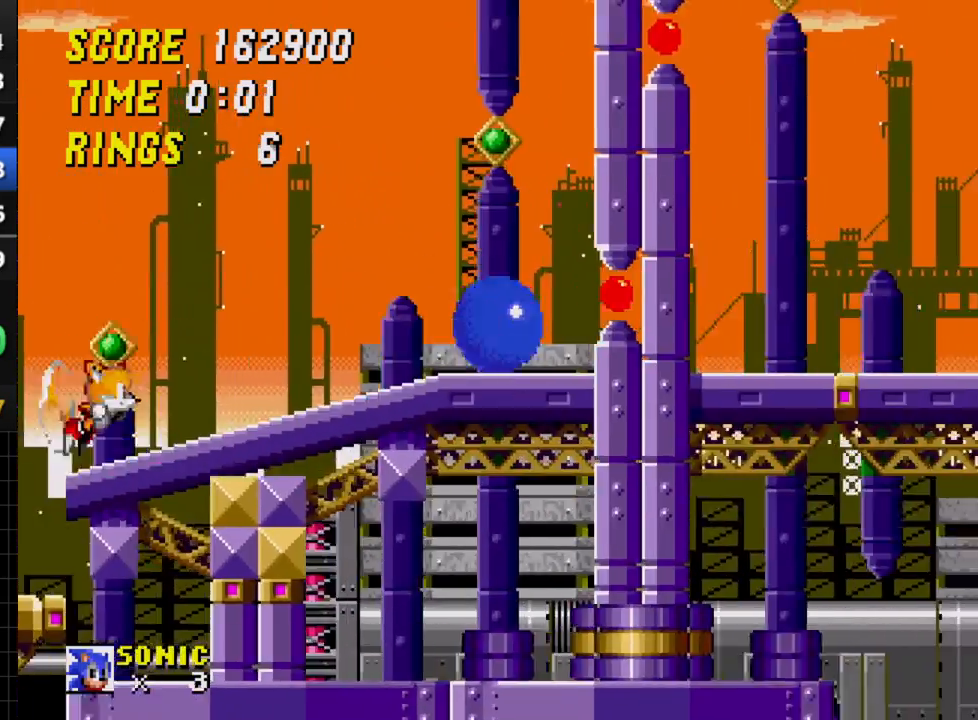
{"buttons": [], "events": [[317, "DPAD_DOWN", "up"]]}
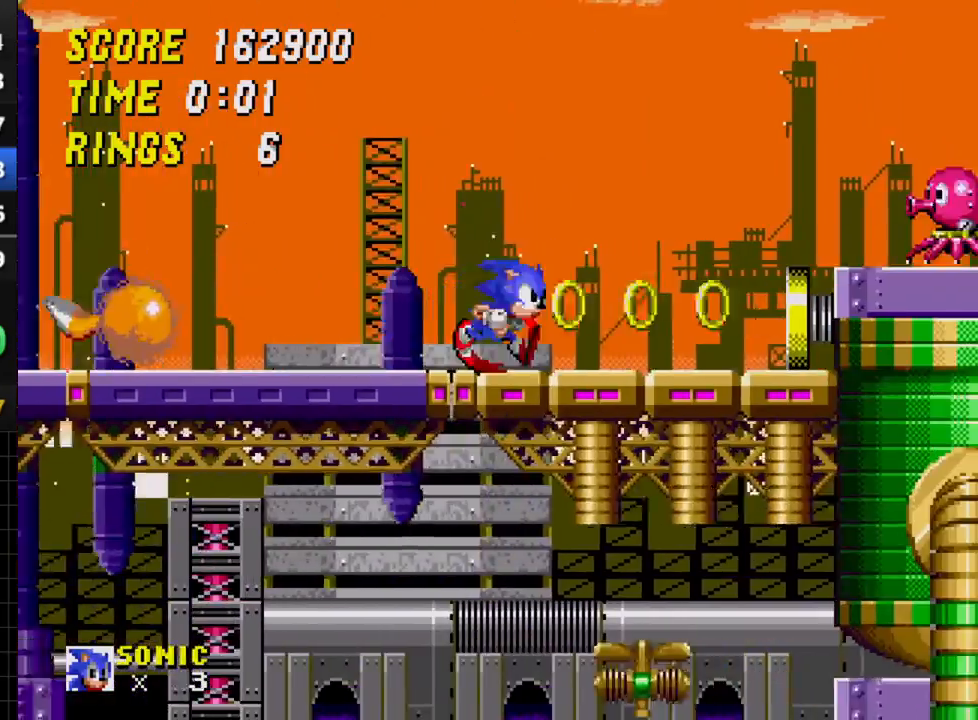
{"buttons": ["C", "DPAD_RIGHT"], "events": [[100, "C", "down"], [167, "DPAD_RIGHT", "down"]]}
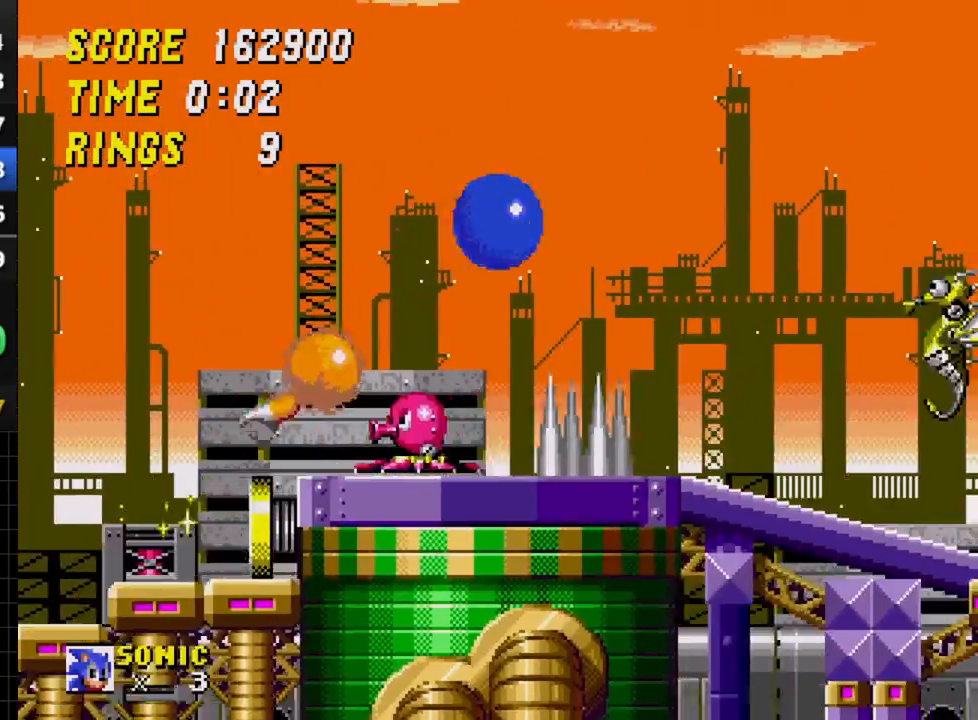
{"buttons": ["DPAD_RIGHT"], "events": [[217, "C", "up"], [250, "C", "down"], [267, "C", "up"]]}
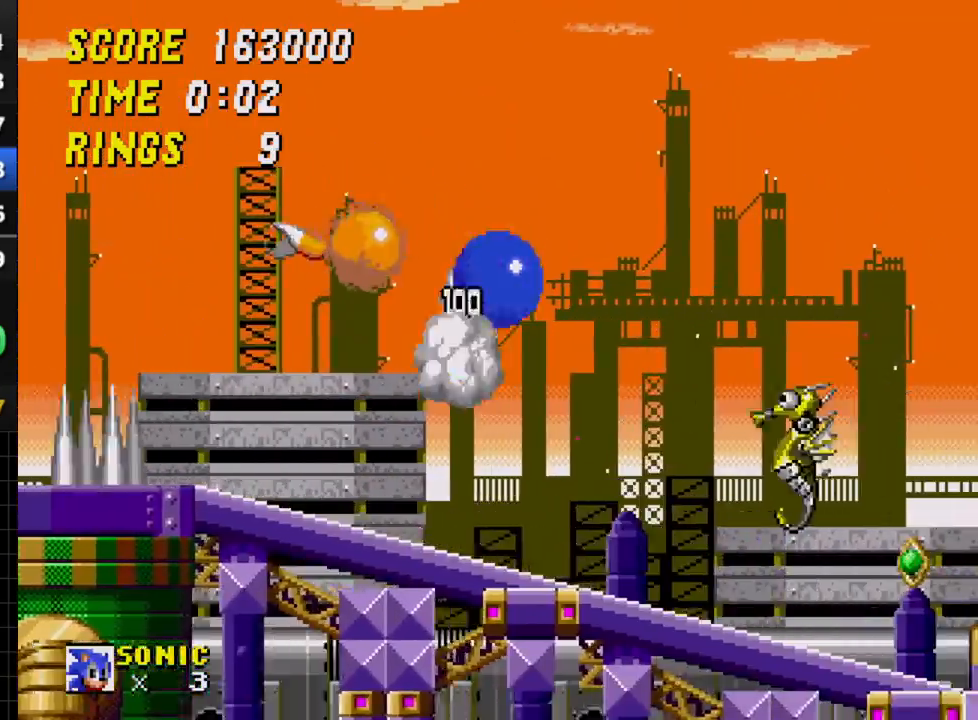
{"buttons": ["DPAD_RIGHT"], "events": []}
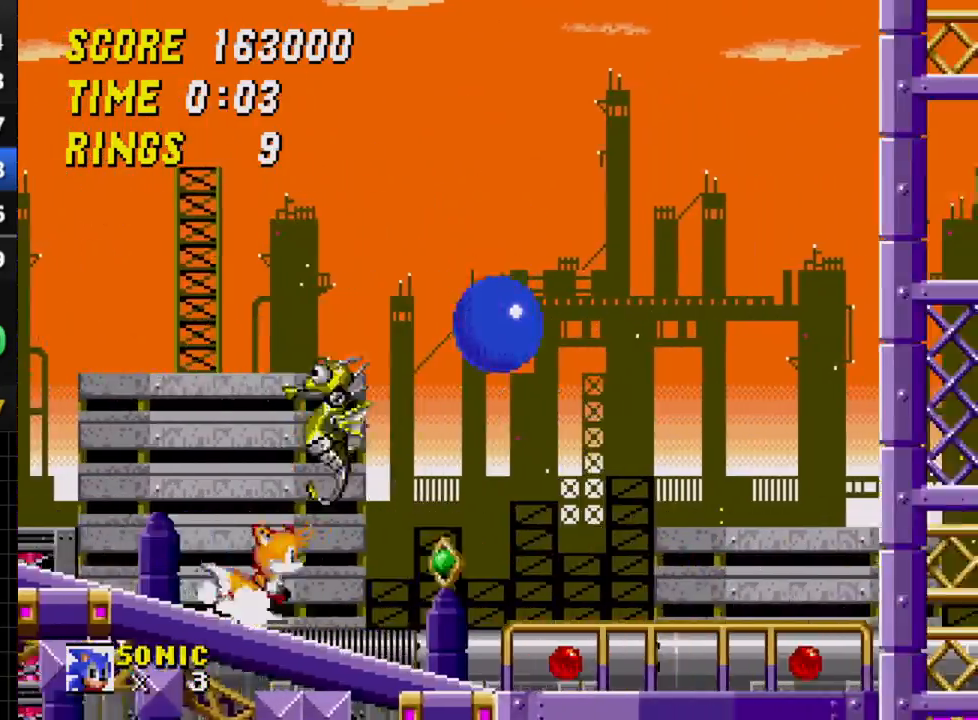
{"buttons": ["DPAD_LEFT"], "events": [[300, "DPAD_RIGHT", "up"], [350, "DPAD_LEFT", "down"]]}
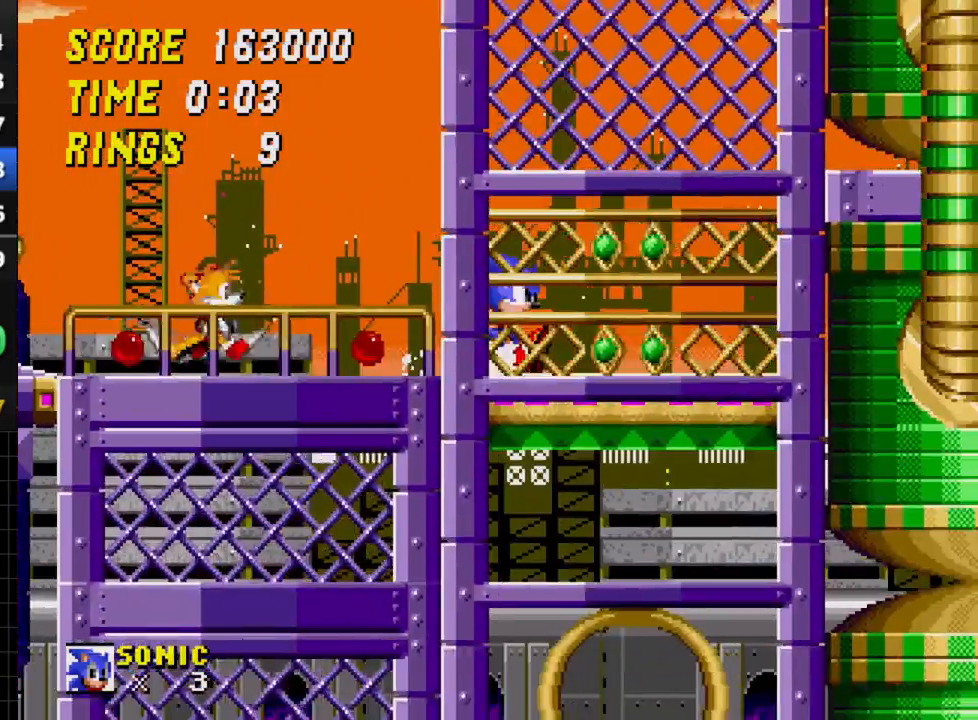
{"buttons": ["DPAD_RIGHT"], "events": [[50, "DPAD_LEFT", "up"], [267, "DPAD_RIGHT", "down"]]}
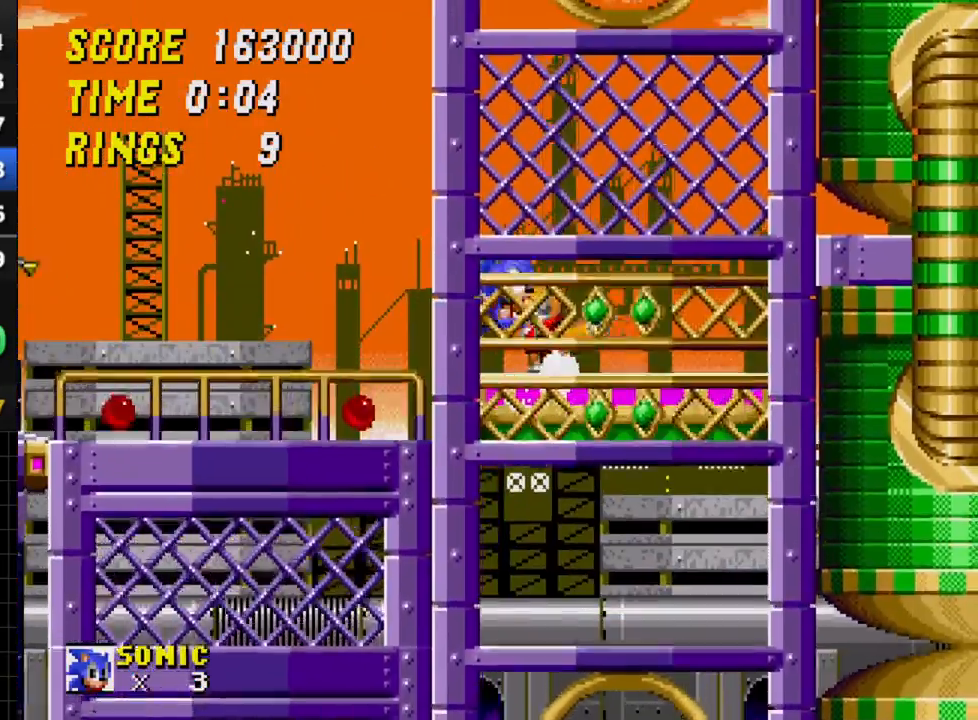
{"buttons": [], "events": [[183, "DPAD_RIGHT", "up"]]}
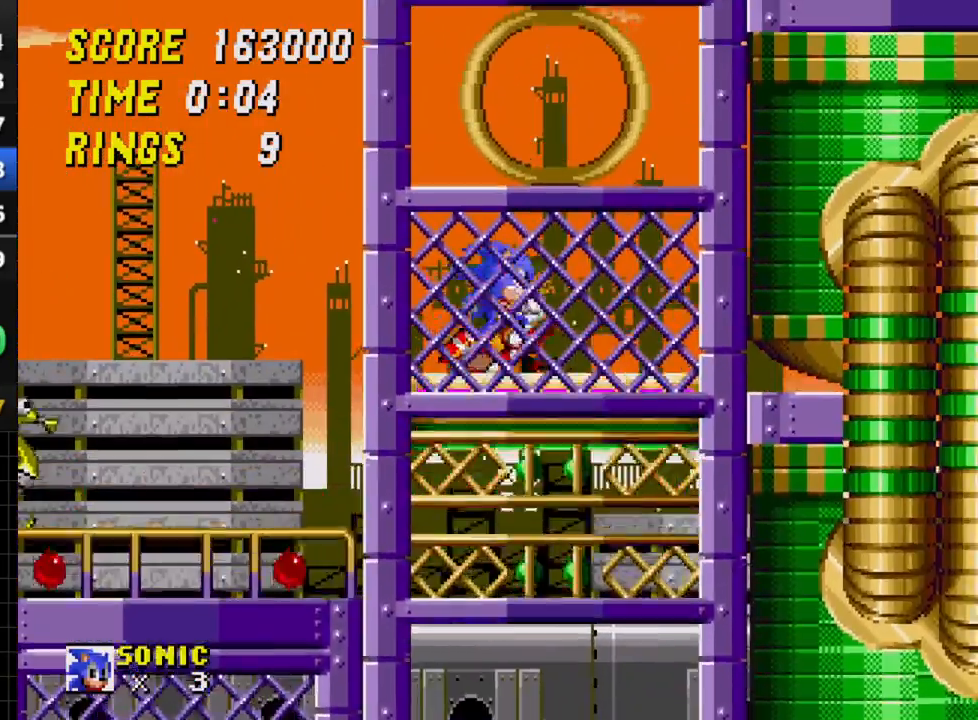
{"buttons": ["C", "DPAD_RIGHT"], "events": [[50, "DPAD_RIGHT", "down"], [383, "C", "down"]]}
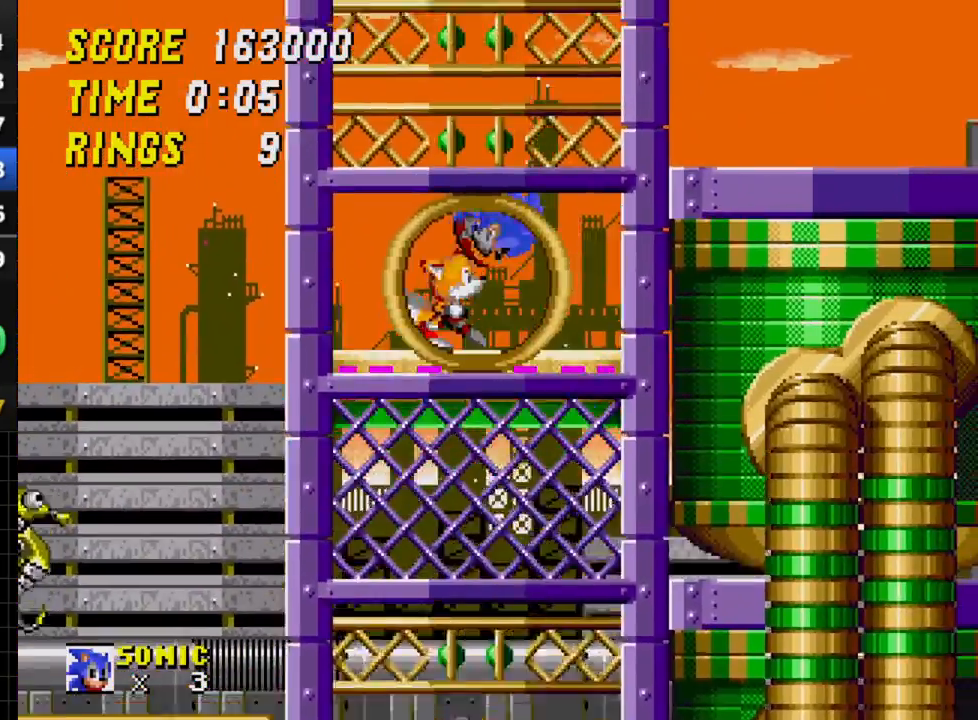
{"buttons": ["DPAD_RIGHT"], "events": [[50, "C", "up"]]}
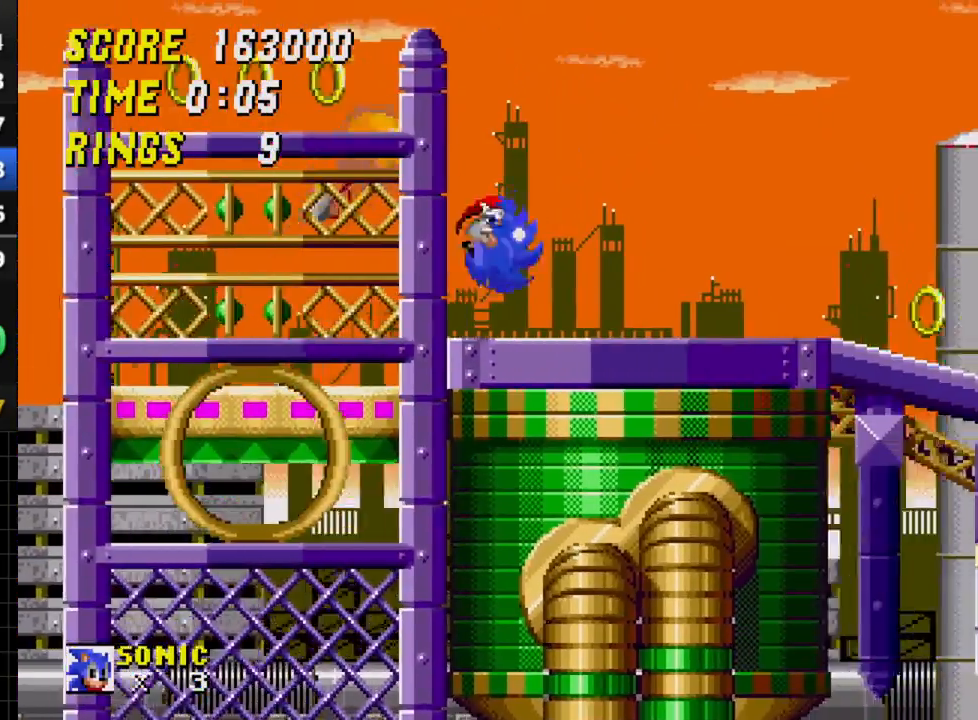
{"buttons": ["DPAD_RIGHT"], "events": []}
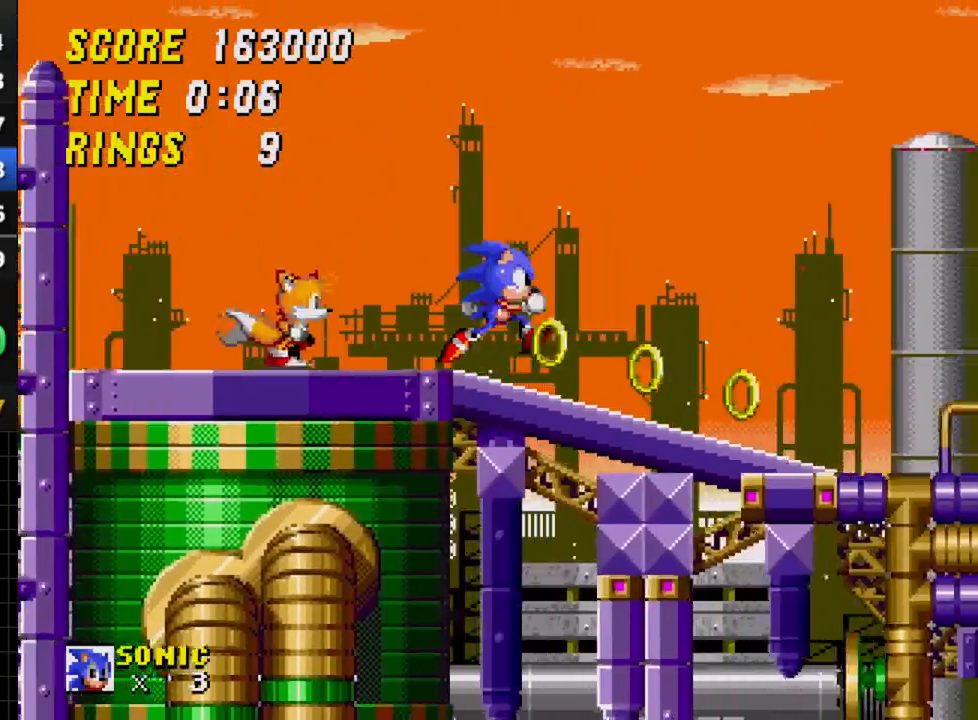
{"buttons": ["DPAD_RIGHT"], "events": [[300, "C", "down"], [417, "C", "up"]]}
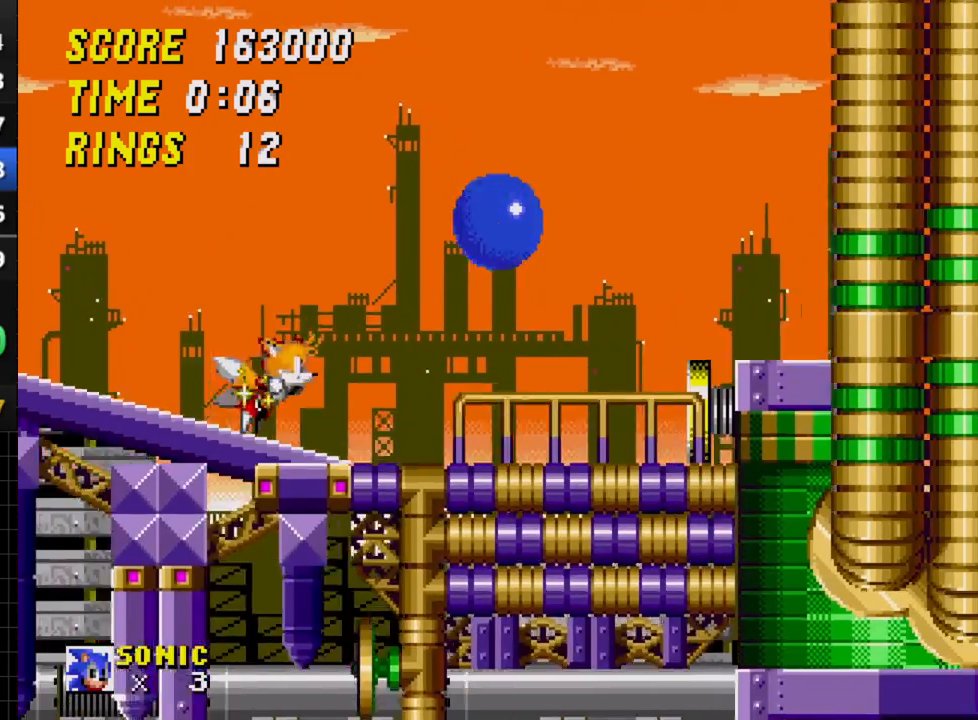
{"buttons": ["DPAD_RIGHT"], "events": []}
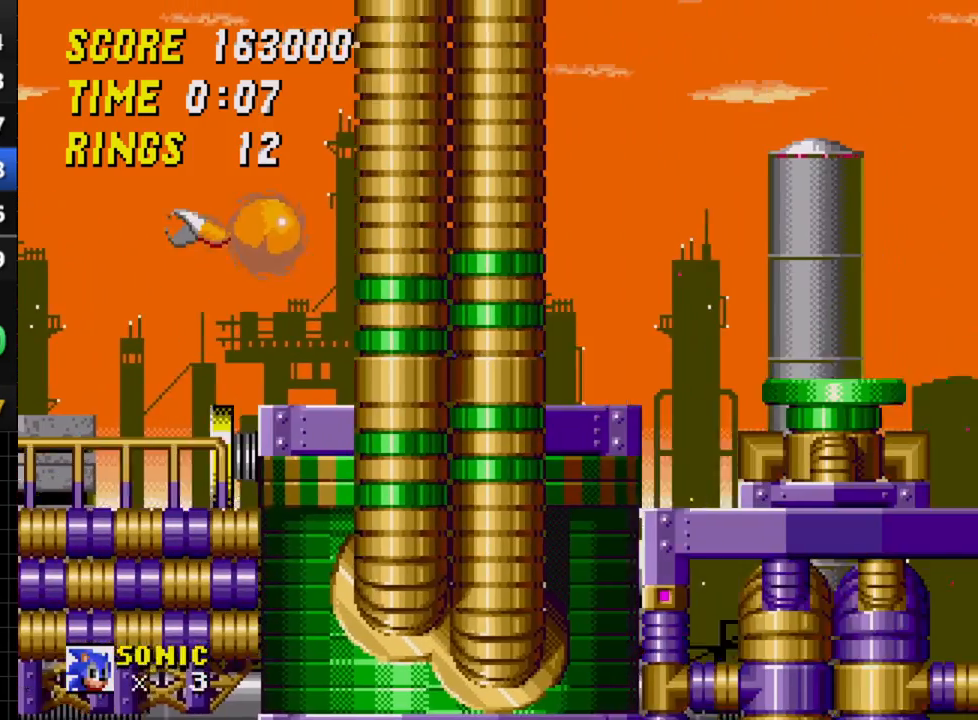
{"buttons": ["DPAD_RIGHT"], "events": [[100, "C", "down"], [200, "C", "up"]]}
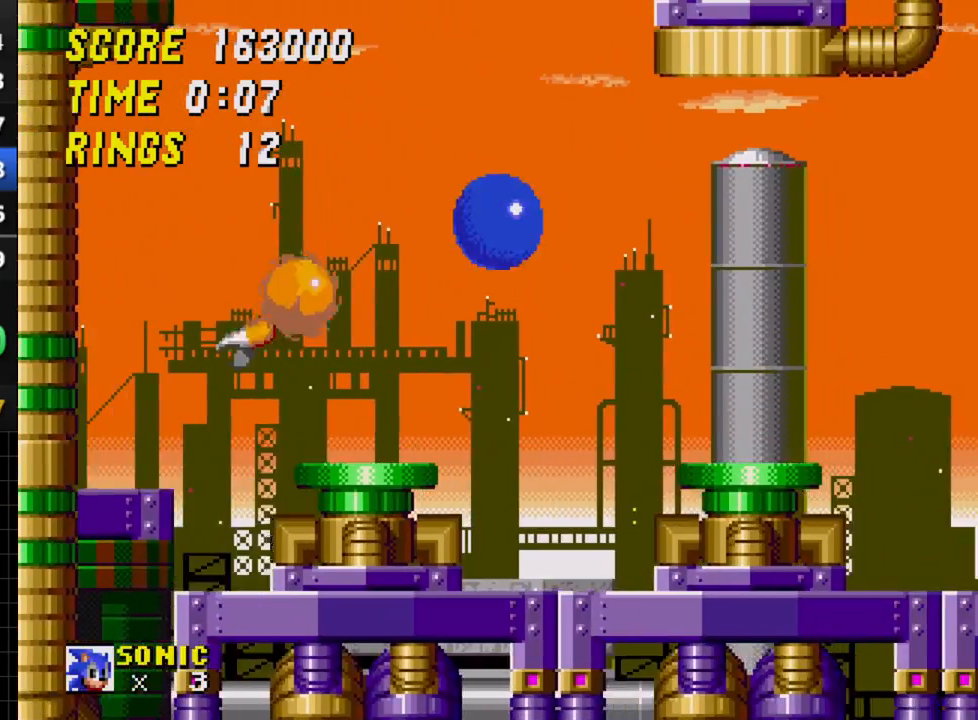
{"buttons": ["DPAD_RIGHT"], "events": [[17, "DPAD_RIGHT", "up"], [100, "DPAD_LEFT", "down"], [383, "DPAD_LEFT", "up"], [400, "DPAD_RIGHT", "down"]]}
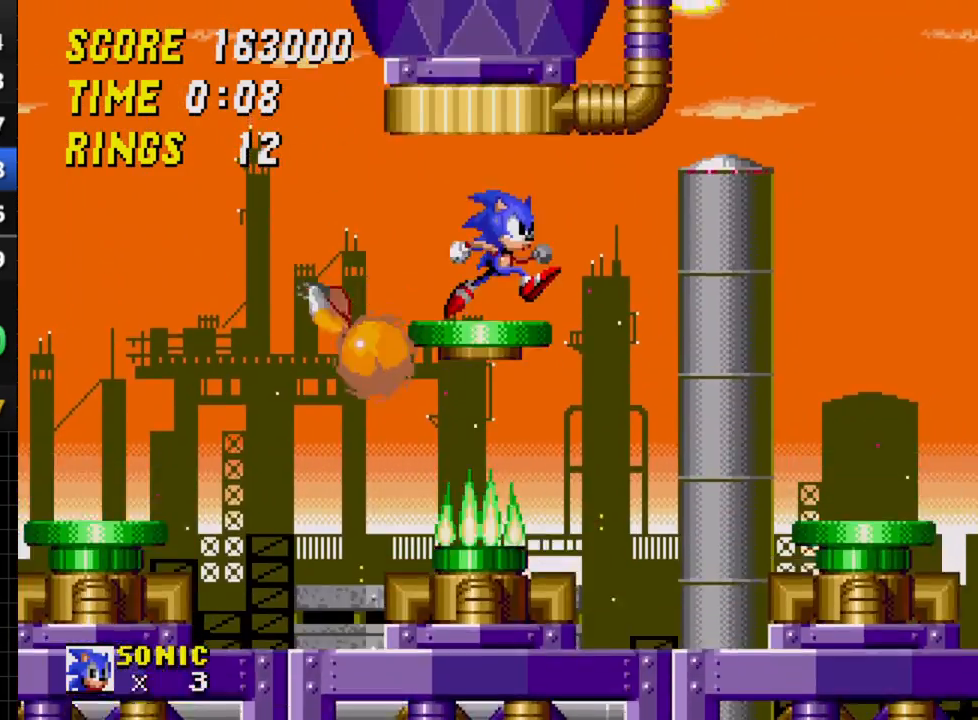
{"buttons": ["DPAD_RIGHT"], "events": []}
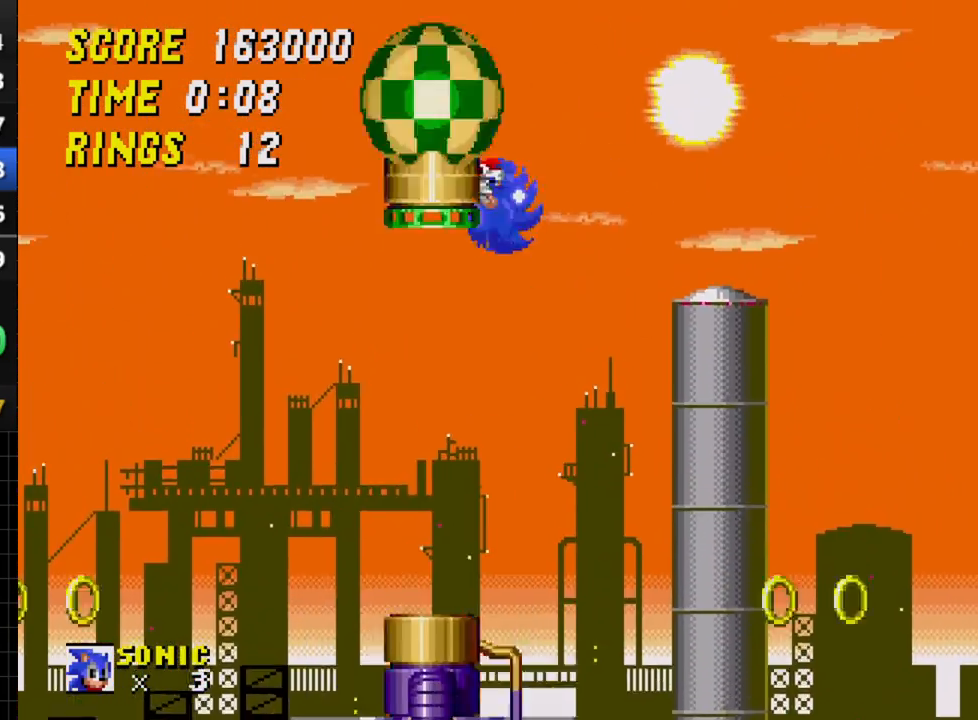
{"buttons": ["DPAD_RIGHT"], "events": []}
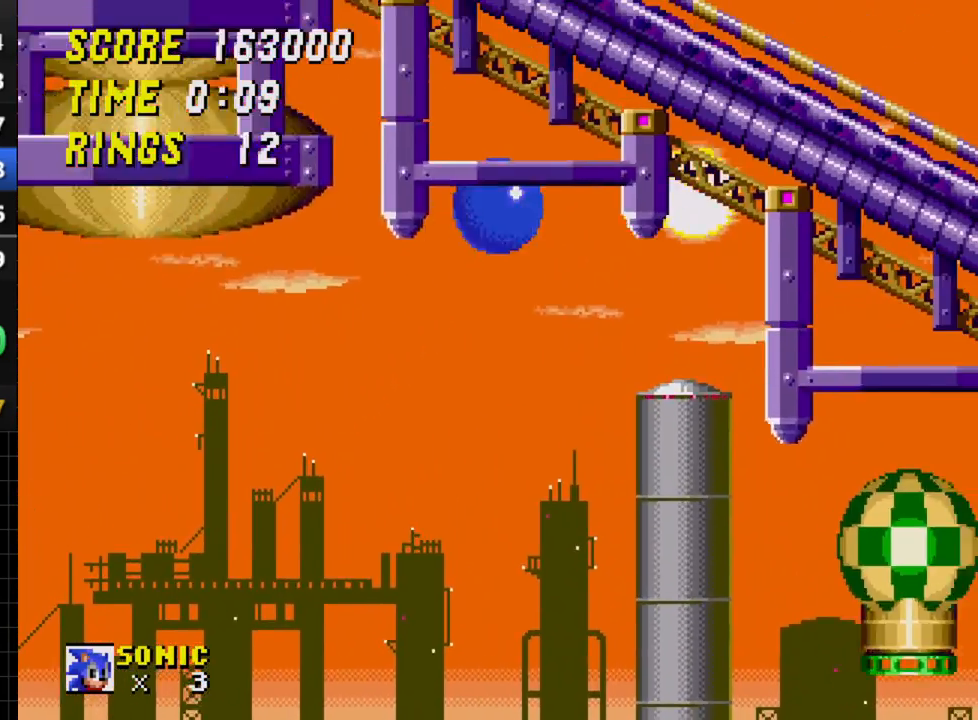
{"buttons": ["DPAD_RIGHT"], "events": []}
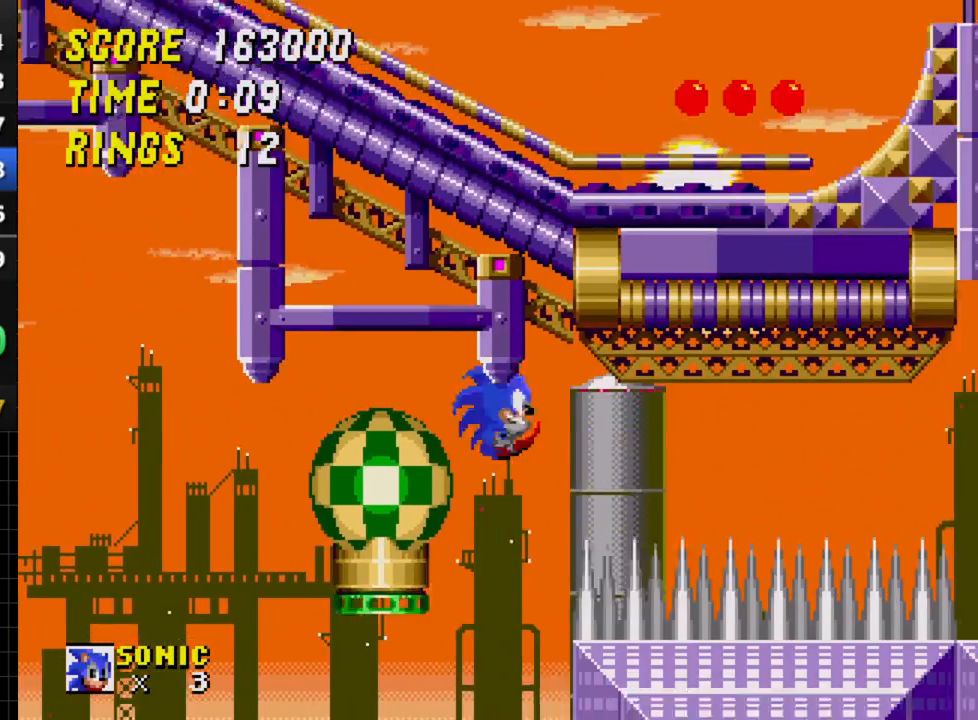
{"buttons": [], "events": [[100, "DPAD_RIGHT", "up"], [250, "DPAD_LEFT", "down"], [450, "DPAD_LEFT", "up"]]}
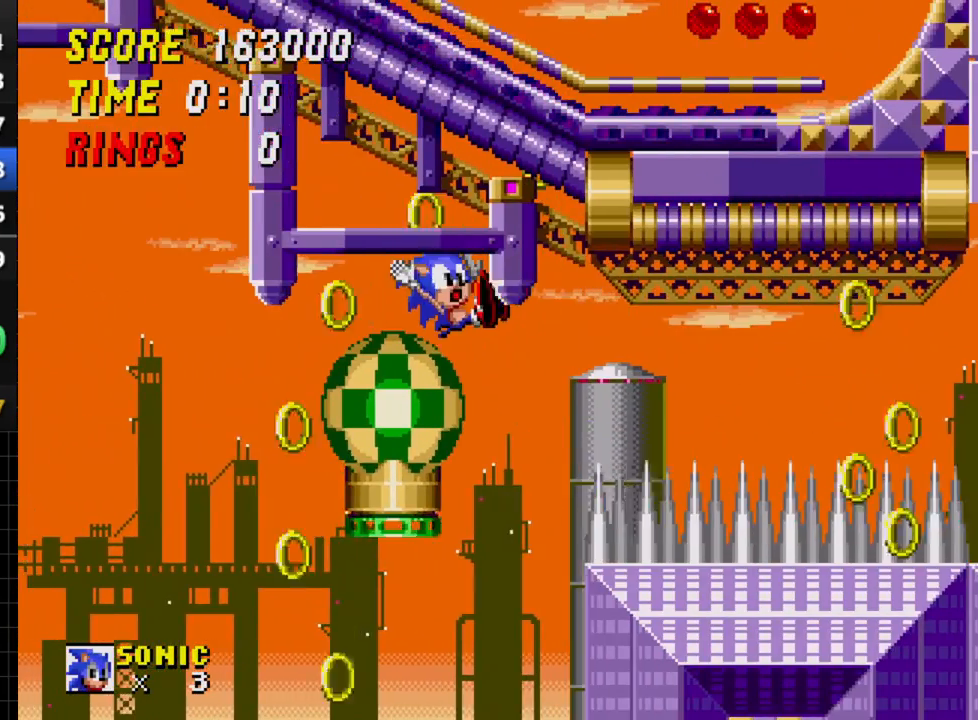
{"buttons": [], "events": []}
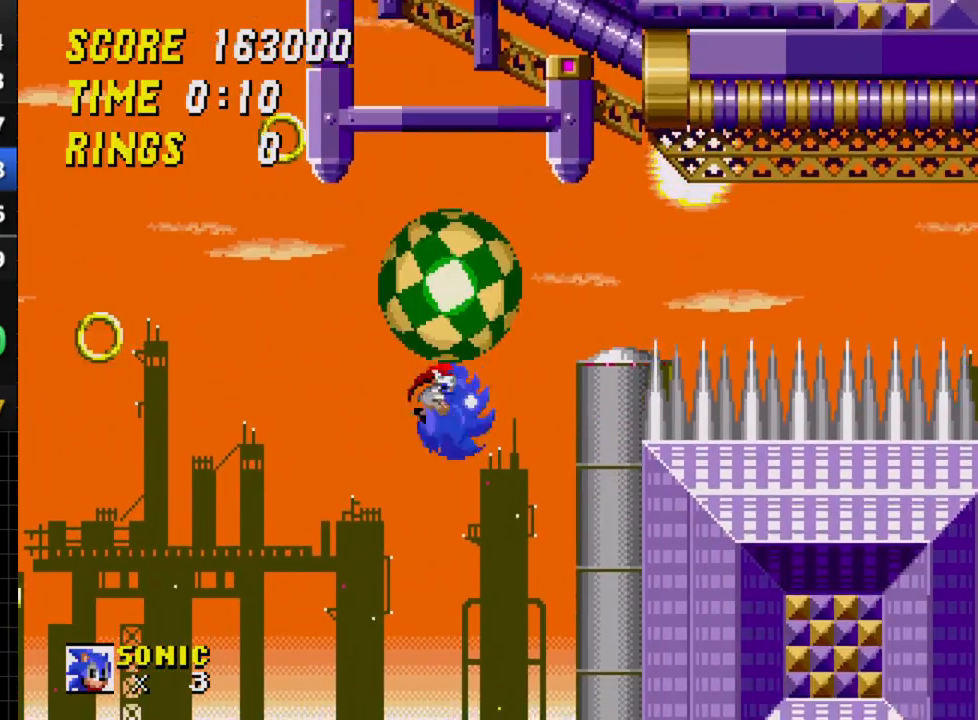
{"buttons": [], "events": []}
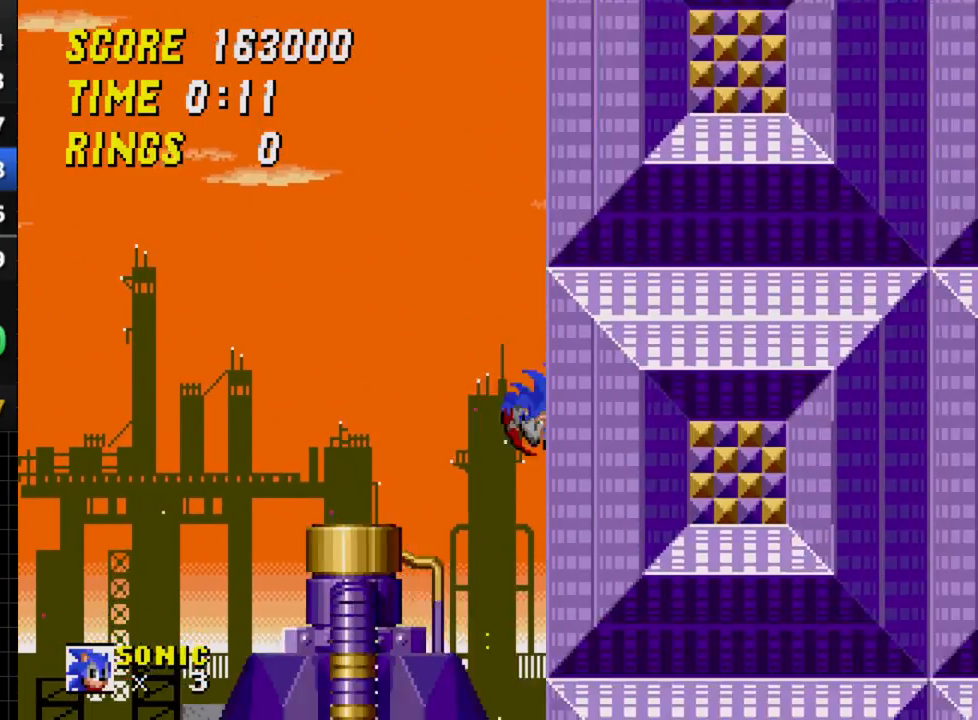
{"buttons": [], "events": []}
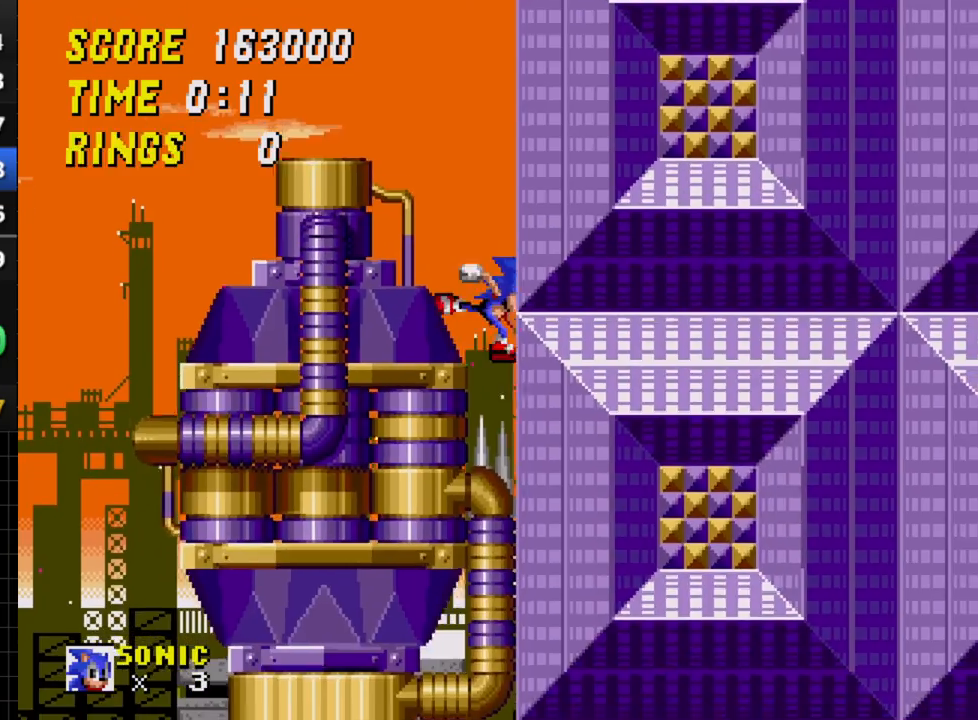
{"buttons": [], "events": [[200, "C", "down"], [267, "DPAD_LEFT", "down"], [300, "C", "up"], [483, "DPAD_LEFT", "up"]]}
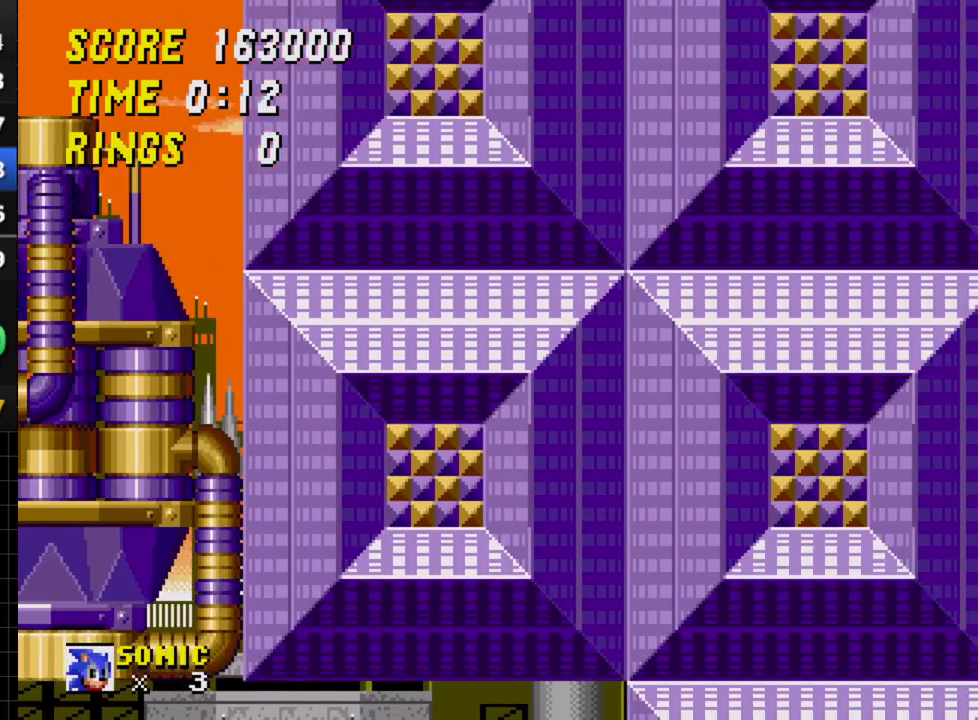
{"buttons": [], "events": [[67, "C", "down"], [167, "DPAD_LEFT", "down"], [200, "C", "up"], [350, "DPAD_LEFT", "up"]]}
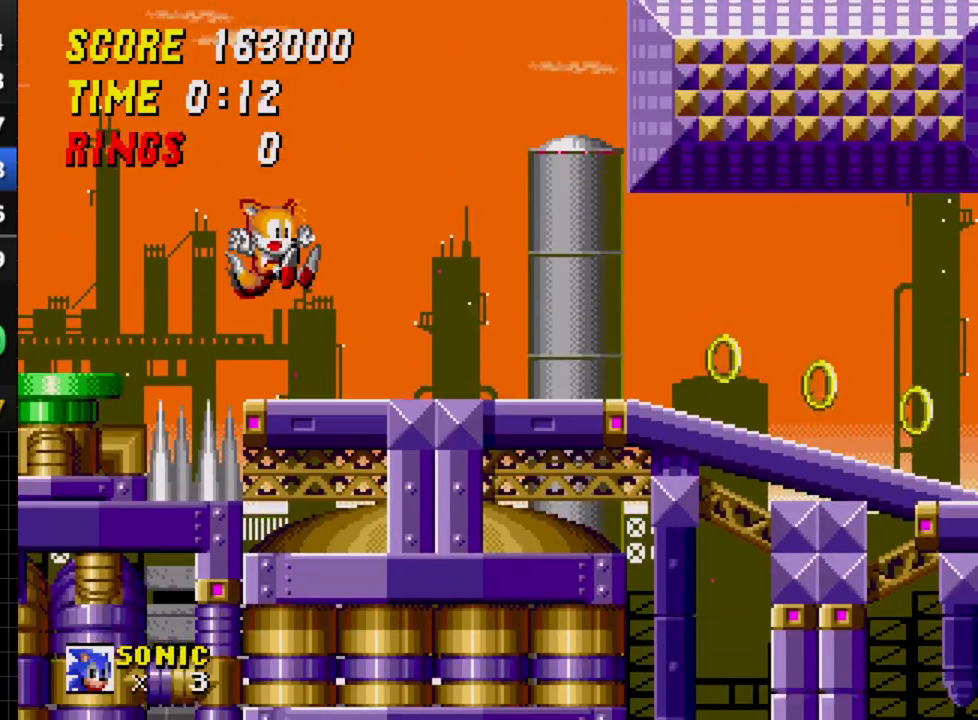
{"buttons": ["DPAD_RIGHT"], "events": [[100, "DPAD_LEFT", "down"], [300, "DPAD_LEFT", "up"], [333, "DPAD_RIGHT", "down"]]}
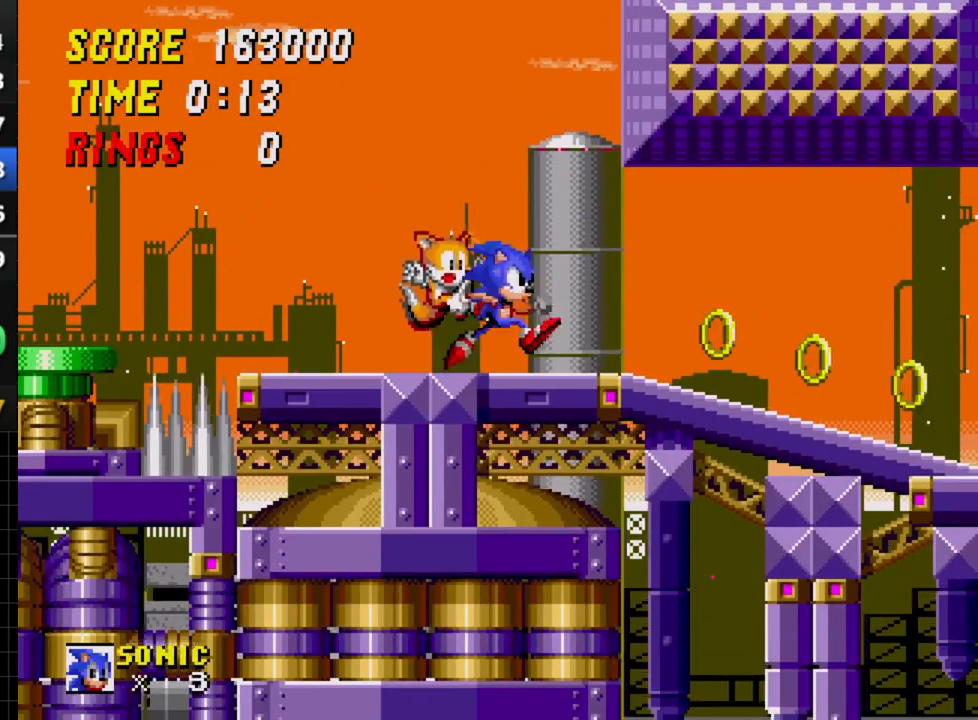
{"buttons": ["DPAD_LEFT"], "events": [[317, "DPAD_RIGHT", "up"], [367, "DPAD_LEFT", "down"]]}
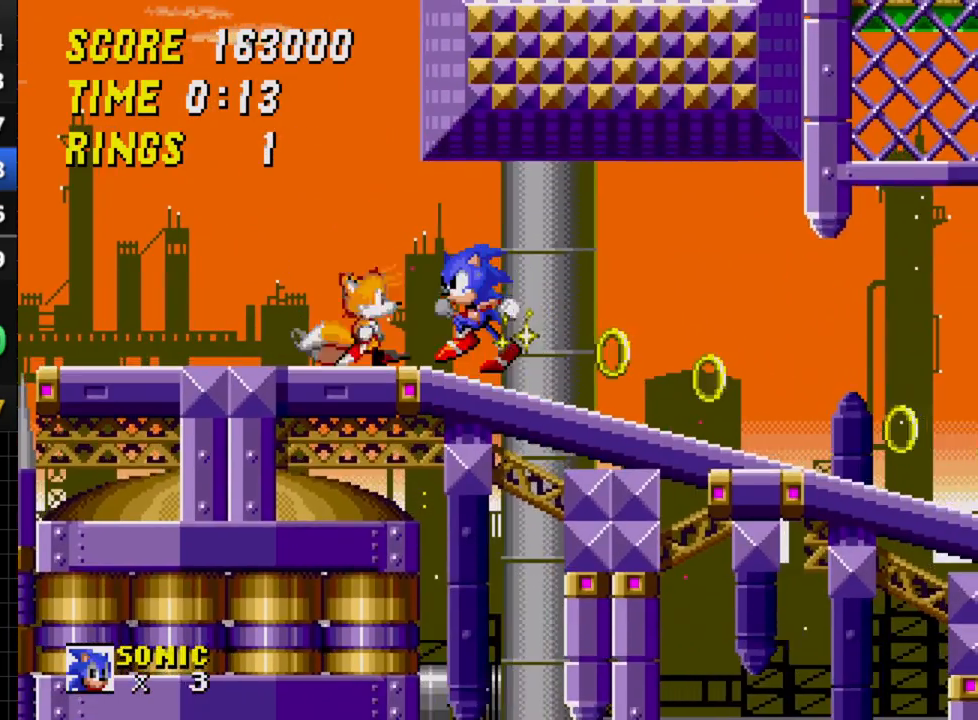
{"buttons": ["DPAD_LEFT"], "events": []}
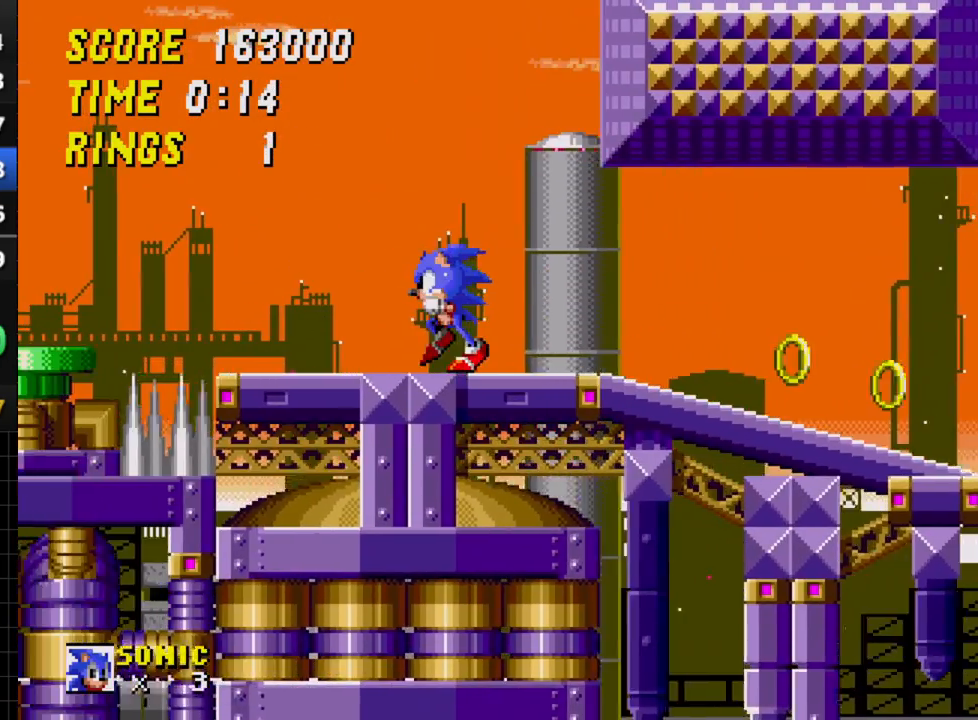
{"buttons": [], "events": [[217, "C", "down"], [350, "C", "up"], [483, "DPAD_LEFT", "up"]]}
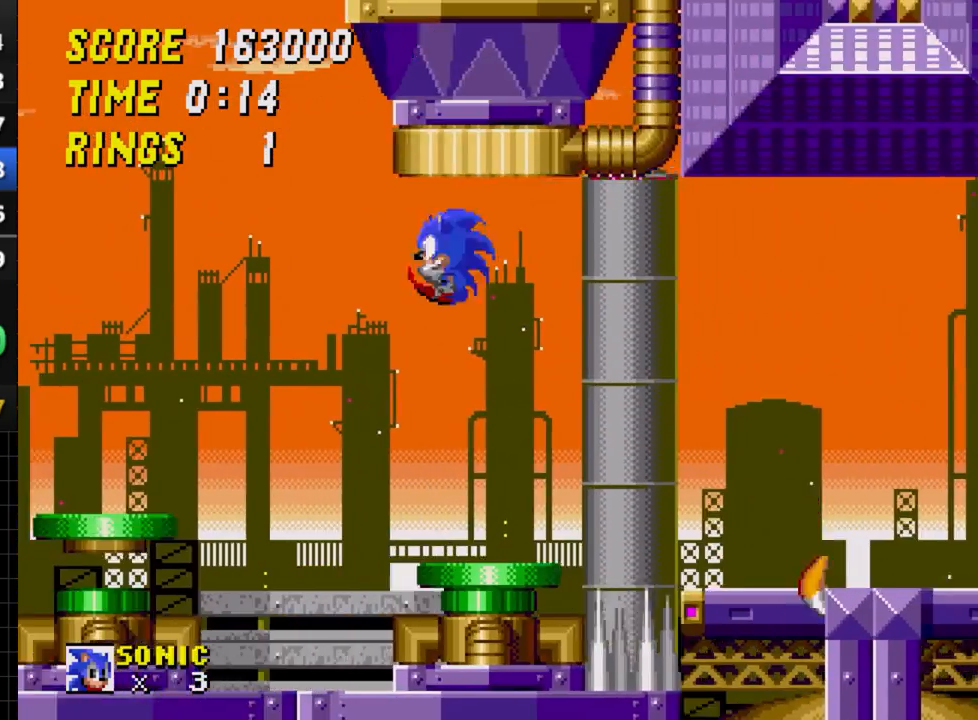
{"buttons": [], "events": [[200, "DPAD_RIGHT", "down"], [500, "DPAD_RIGHT", "up"]]}